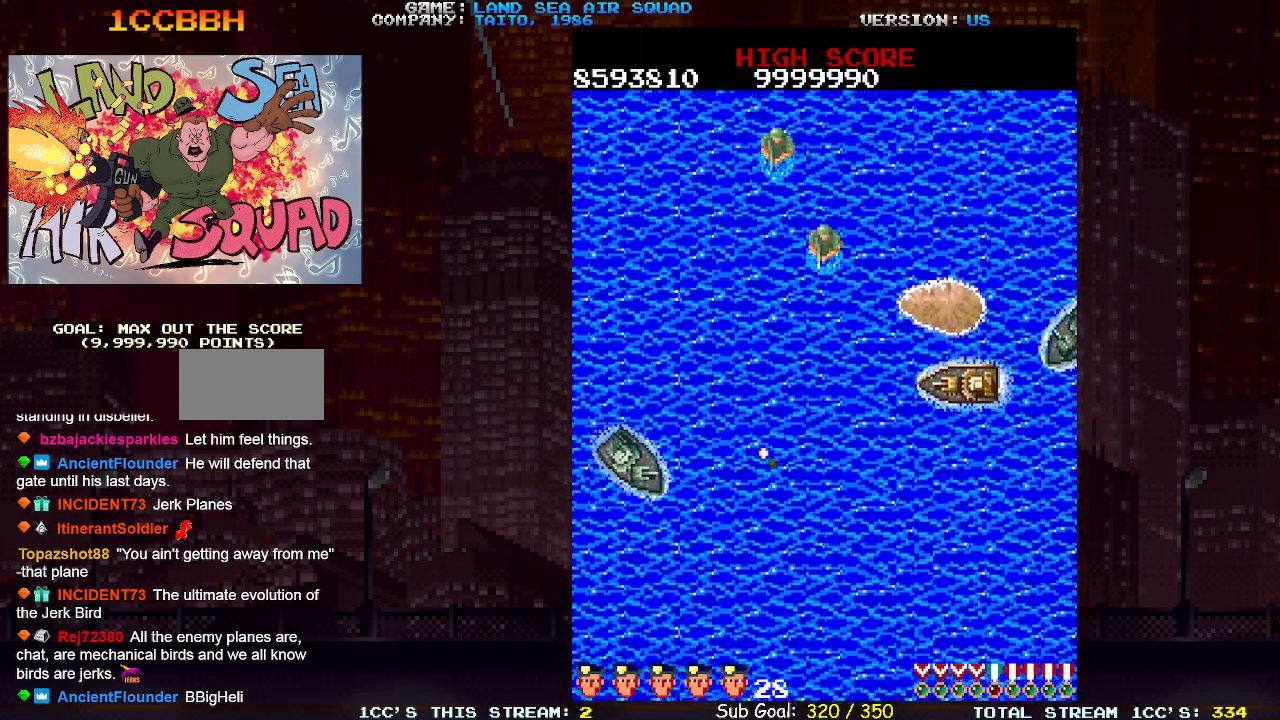
Gameplay with a controller (arcade stick); each line is a JSON object with the inputs held at the frame after it. "events" lists button and stick changes between this image and that frame as [ms after this image, input, new state], when the widget could be followed in between. Not read: L3 R3.
{"buttons": [], "left_stick": "up-left", "events": [[383, "left_stick", "up-left"]]}
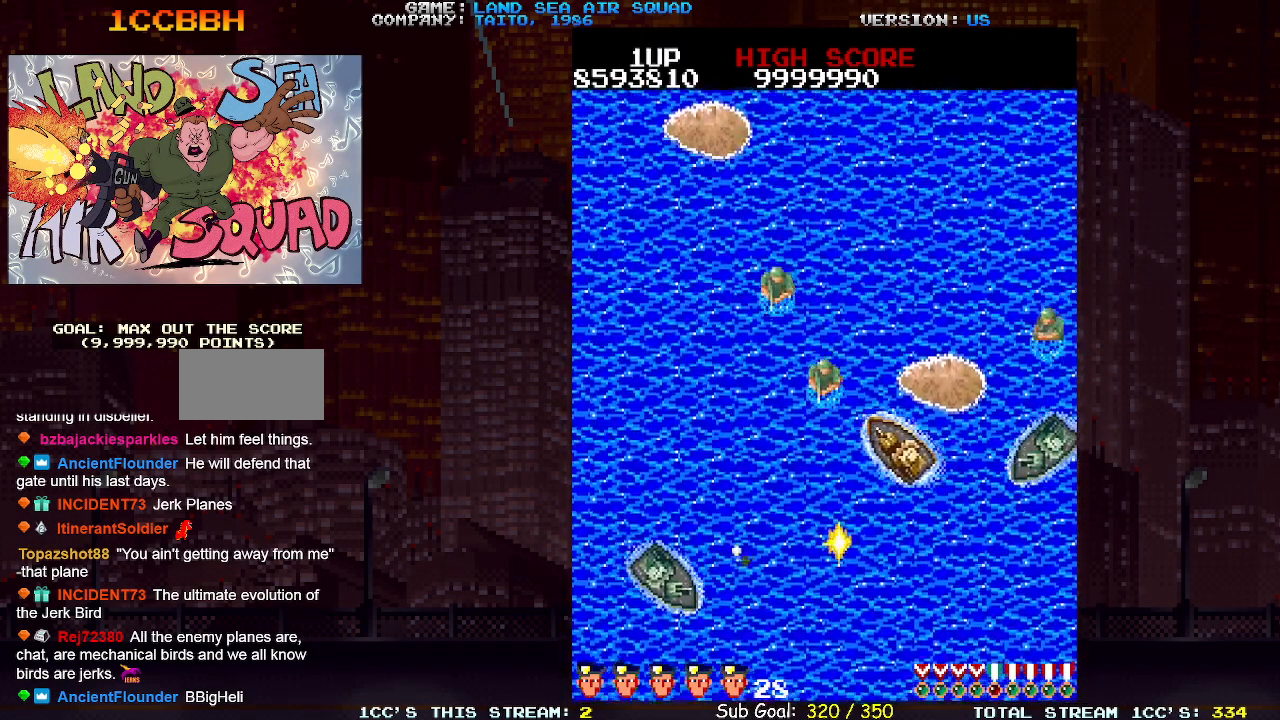
{"buttons": [], "left_stick": "up-left", "events": [[300, "left_stick", "down-left"], [350, "SQUARE", "down"], [383, "SQUARE", "up"], [500, "left_stick", "up-left"]]}
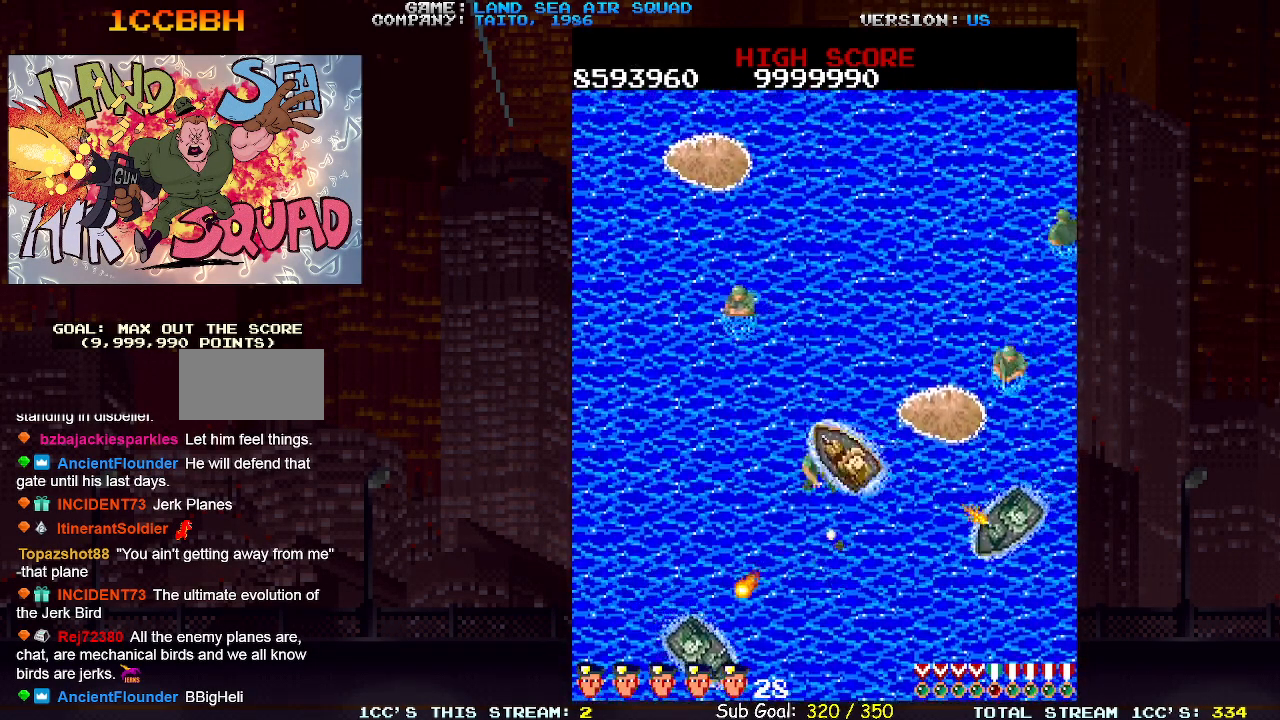
{"buttons": [], "left_stick": "up", "events": [[317, "left_stick", "up"]]}
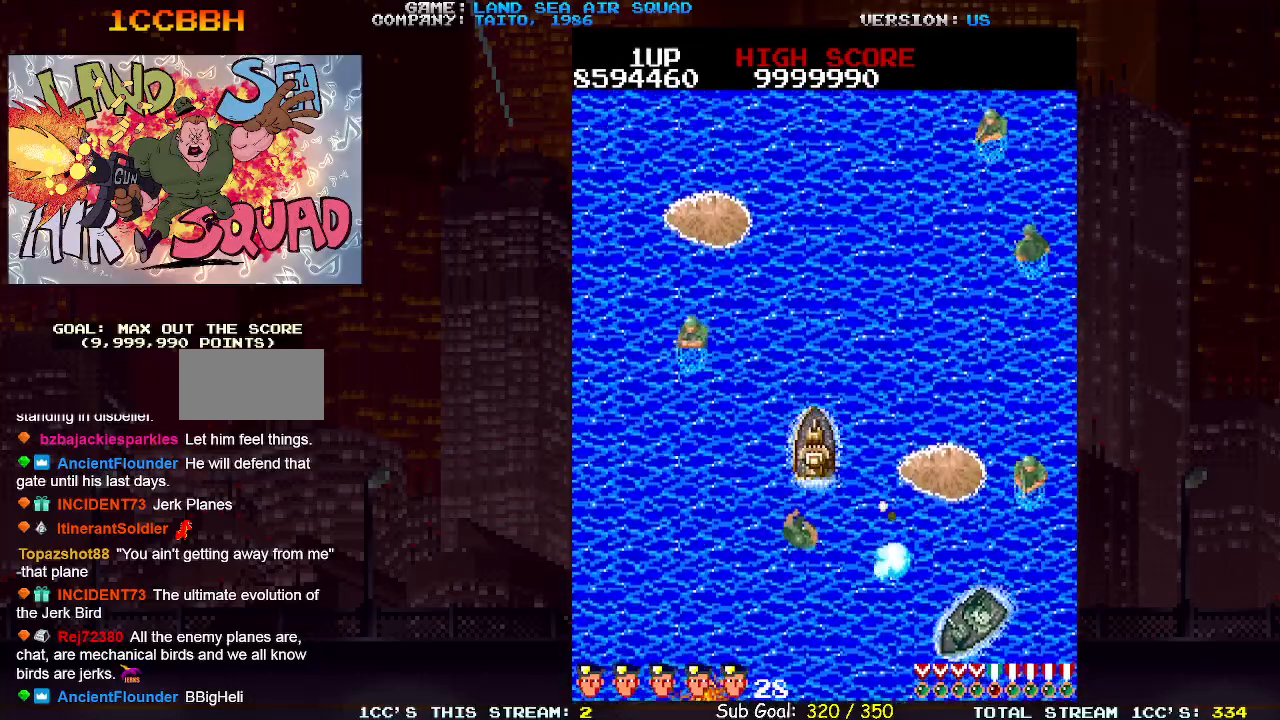
{"buttons": [], "left_stick": "up-right", "events": [[483, "left_stick", "up-right"]]}
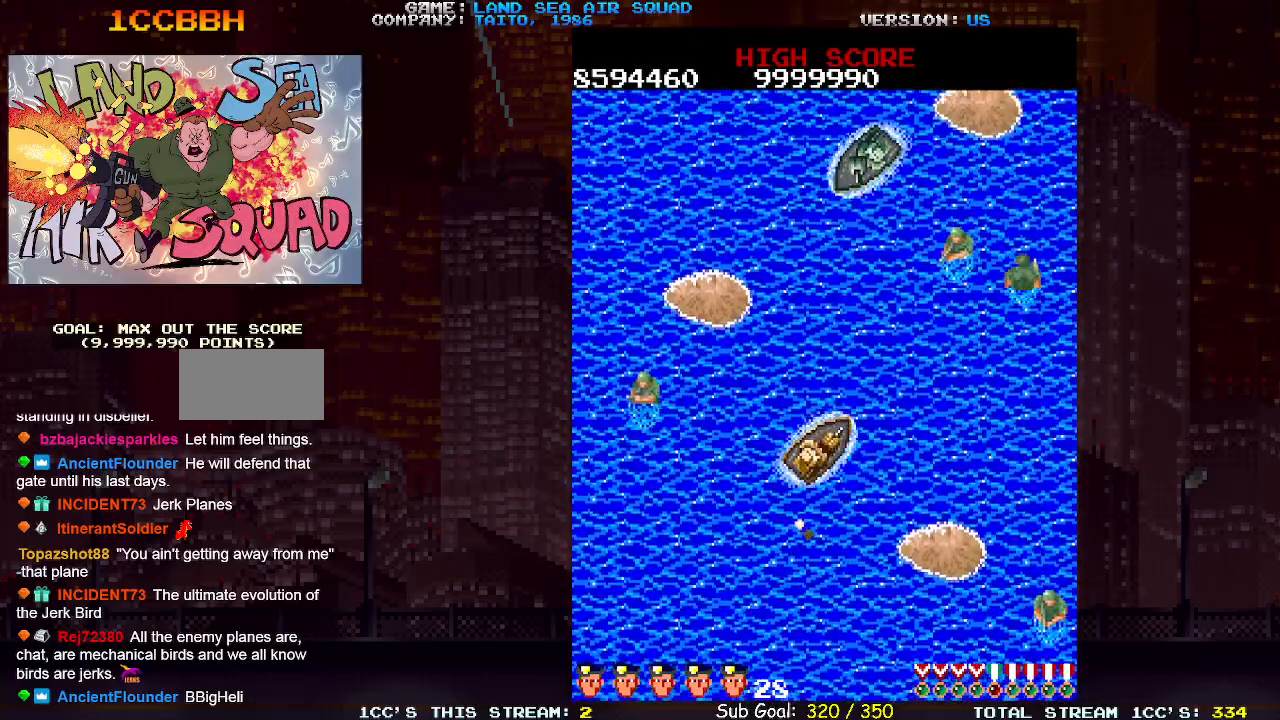
{"buttons": [], "left_stick": "right", "events": [[33, "SQUARE", "down"], [83, "SQUARE", "up"], [167, "left_stick", "up"], [267, "SQUARE", "down"], [317, "SQUARE", "up"], [333, "left_stick", "right"]]}
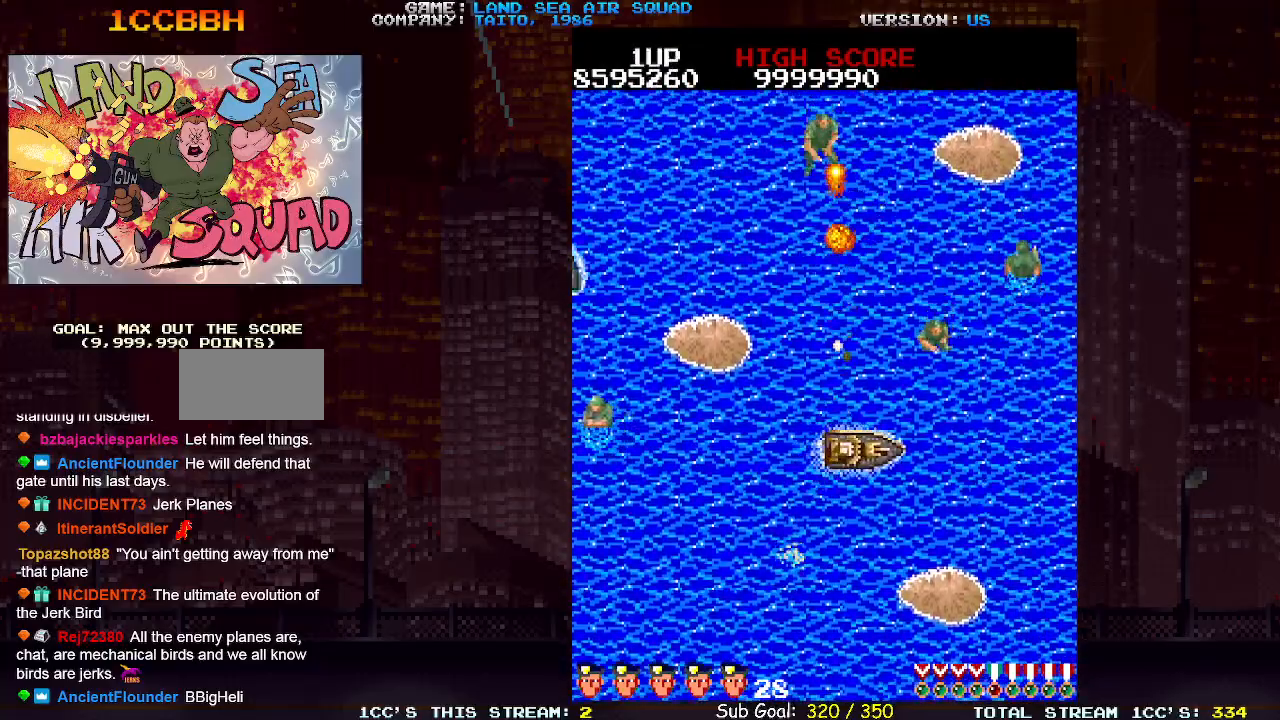
{"buttons": [], "left_stick": "up", "events": [[67, "left_stick", "up-right"], [217, "left_stick", "up"]]}
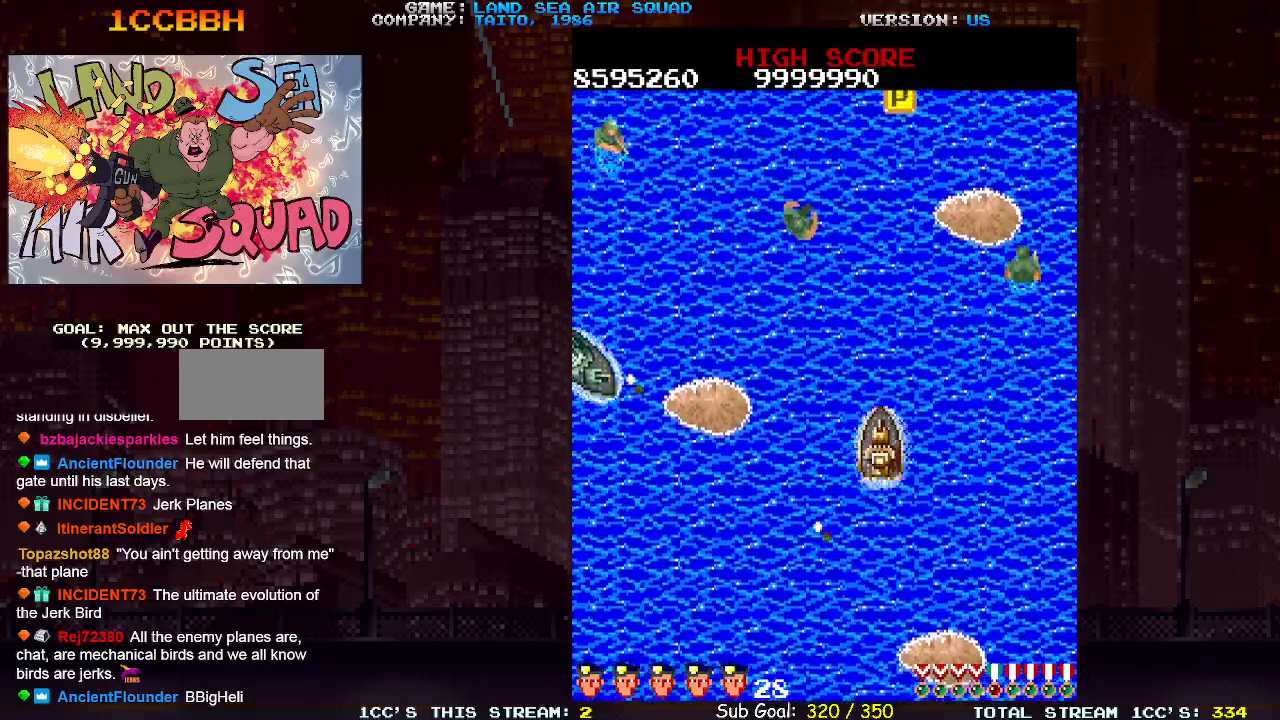
{"buttons": [], "left_stick": "up", "events": []}
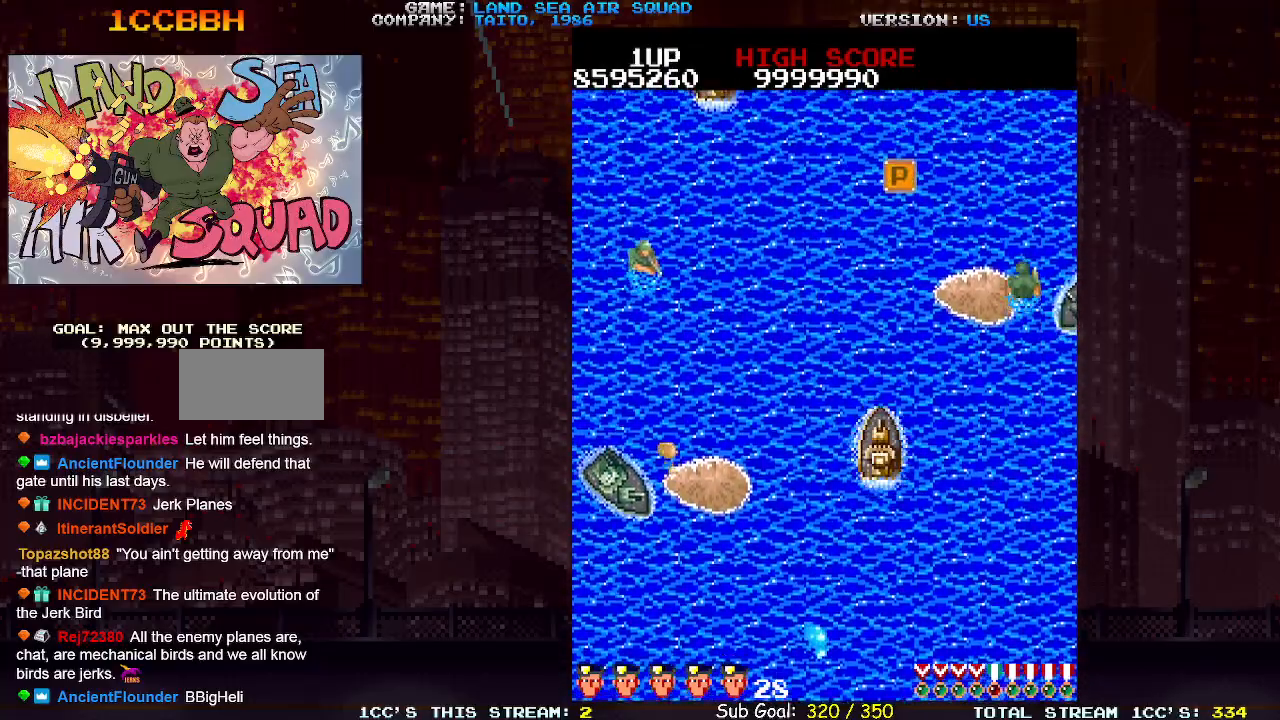
{"buttons": [], "left_stick": "up-left", "events": [[367, "left_stick", "up-left"]]}
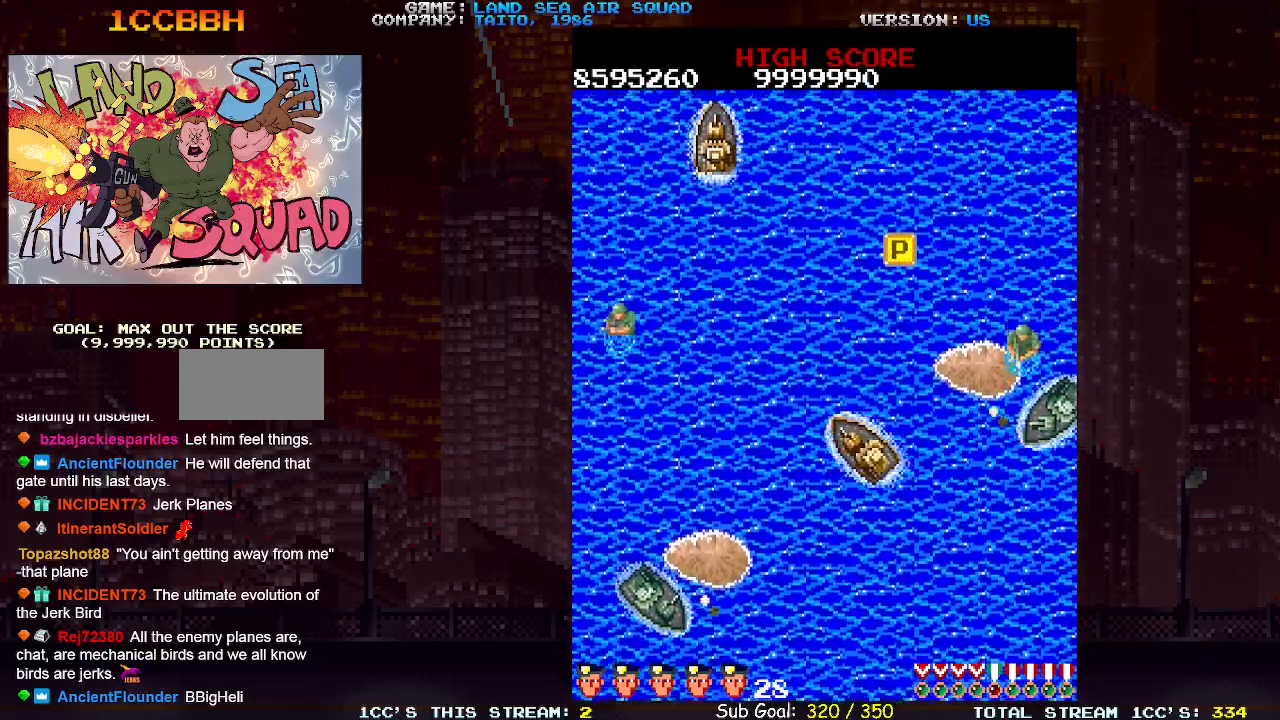
{"buttons": [], "left_stick": "up-left", "events": [[33, "left_stick", "right"], [83, "SQUARE", "down"], [133, "SQUARE", "up"], [150, "left_stick", "up-left"]]}
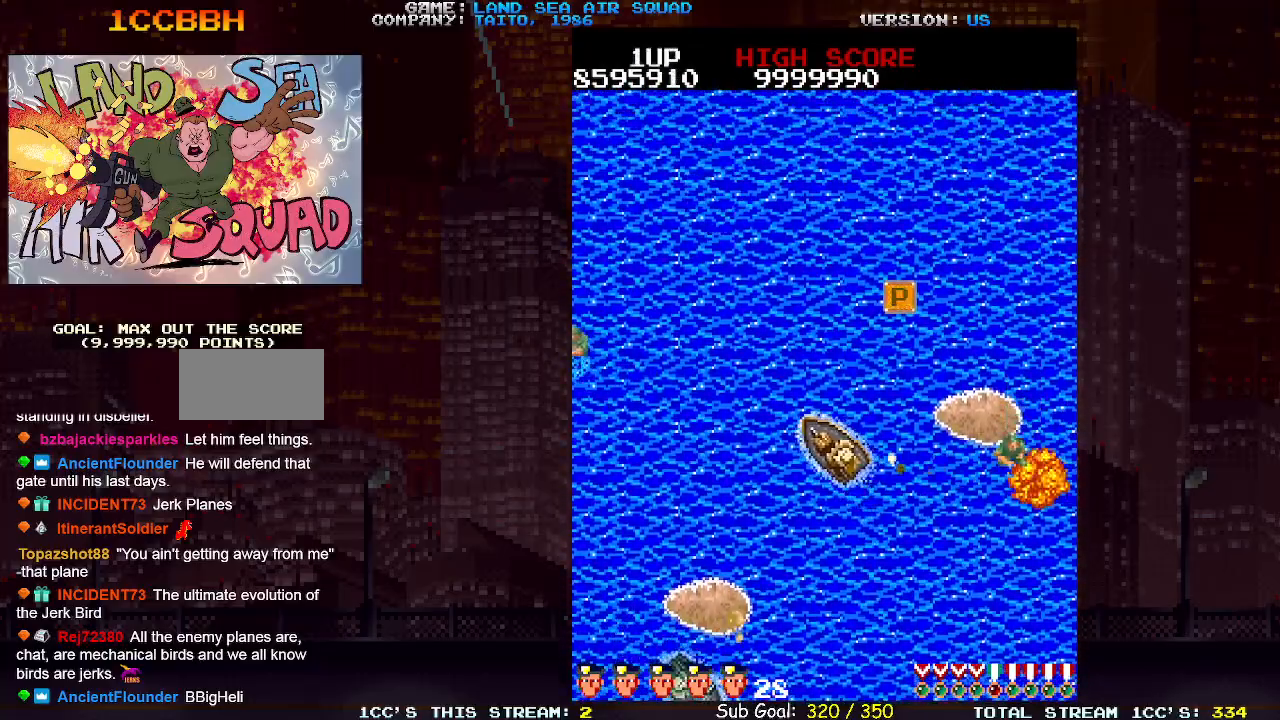
{"buttons": [], "left_stick": "up-right", "events": [[250, "left_stick", "up-right"]]}
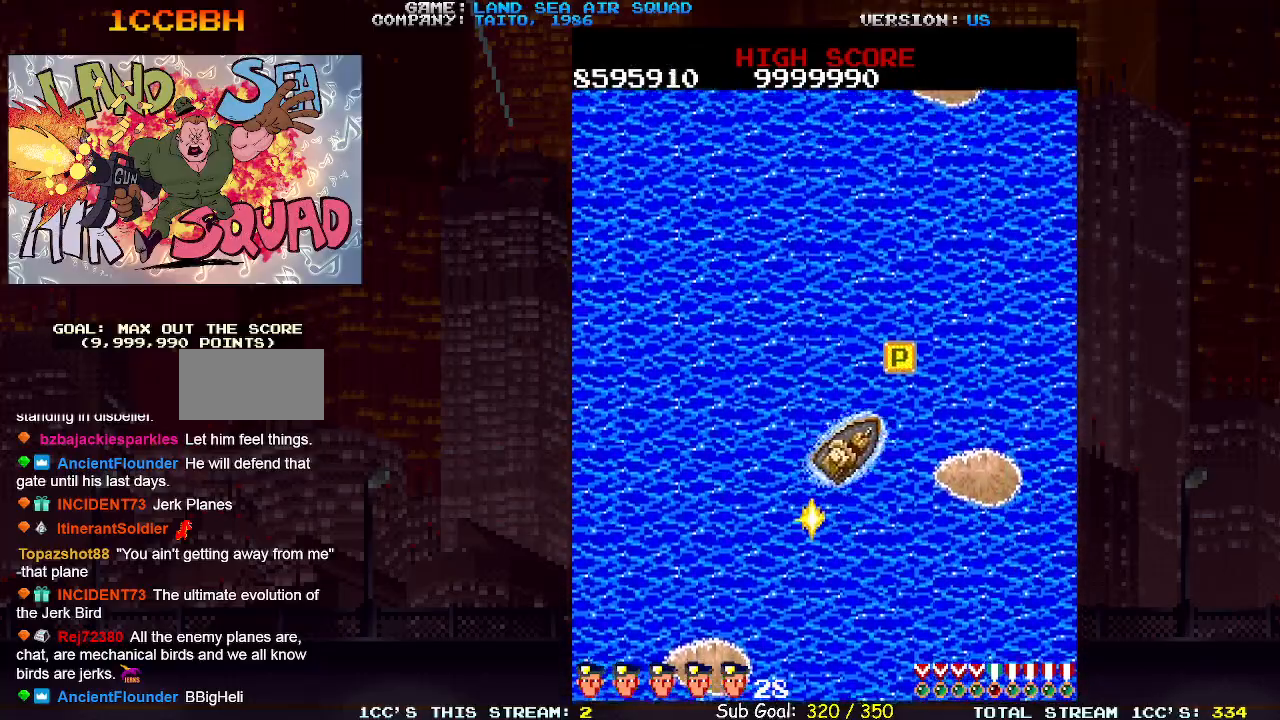
{"buttons": [], "left_stick": "up-right", "events": []}
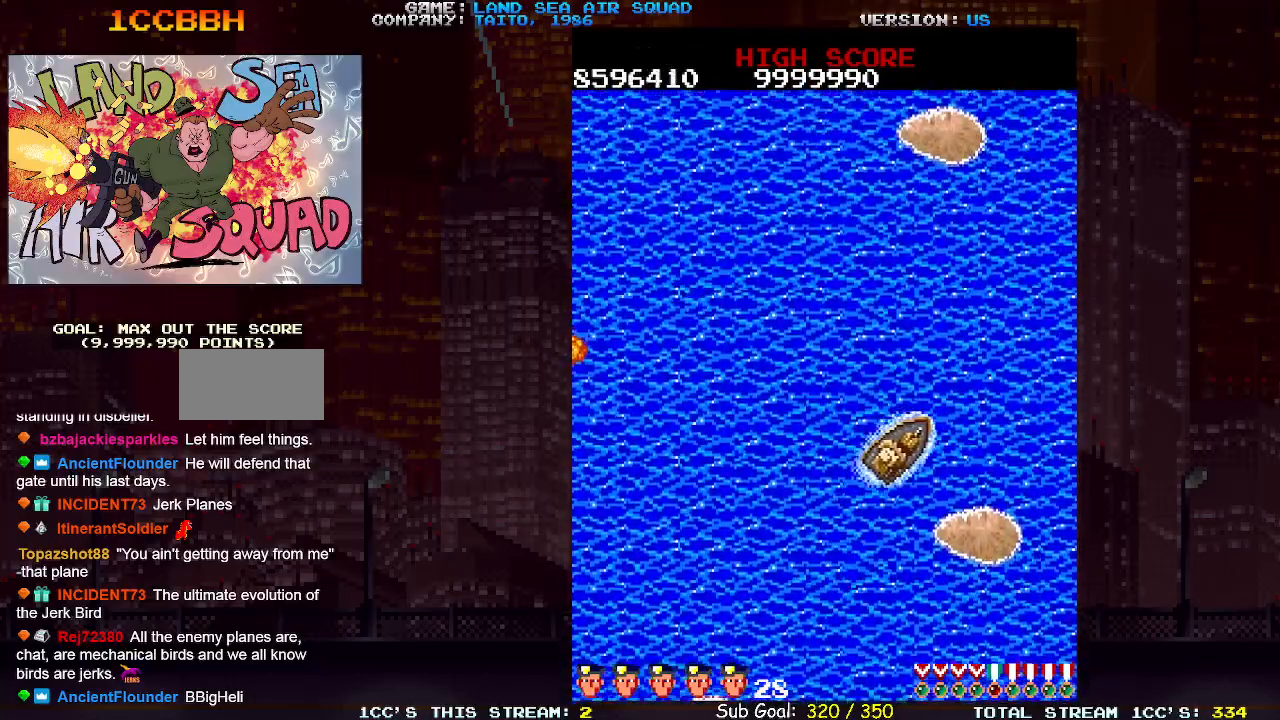
{"buttons": [], "left_stick": "up-left", "events": [[50, "left_stick", "up"], [233, "left_stick", "up-left"]]}
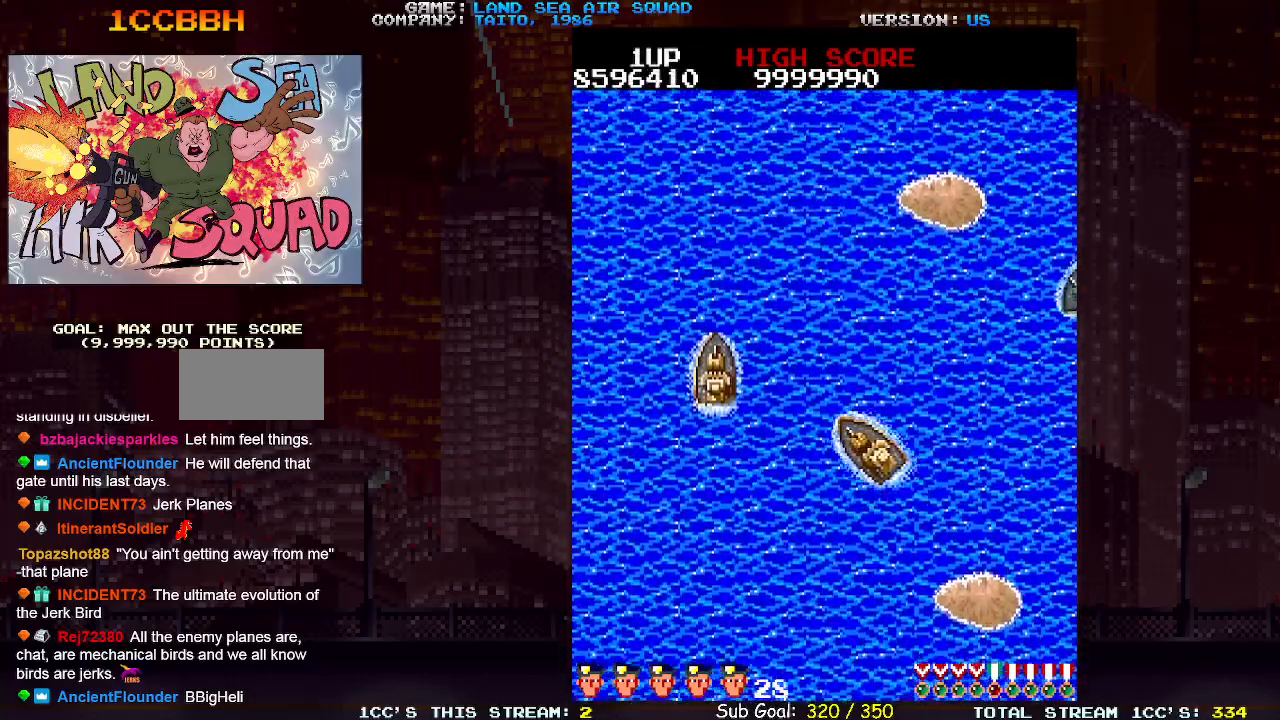
{"buttons": [], "left_stick": "up-left", "events": []}
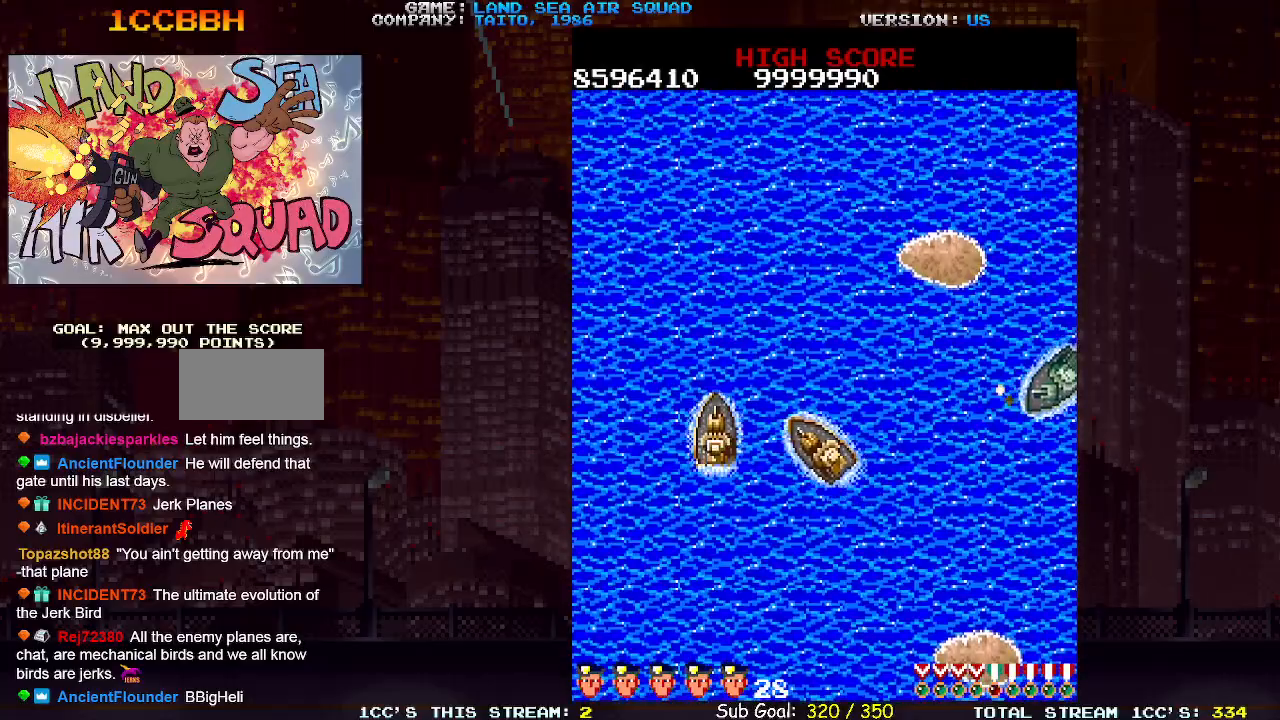
{"buttons": [], "left_stick": "up-left", "events": [[83, "left_stick", "right"], [133, "SQUARE", "down"], [200, "SQUARE", "up"], [233, "left_stick", "up-left"]]}
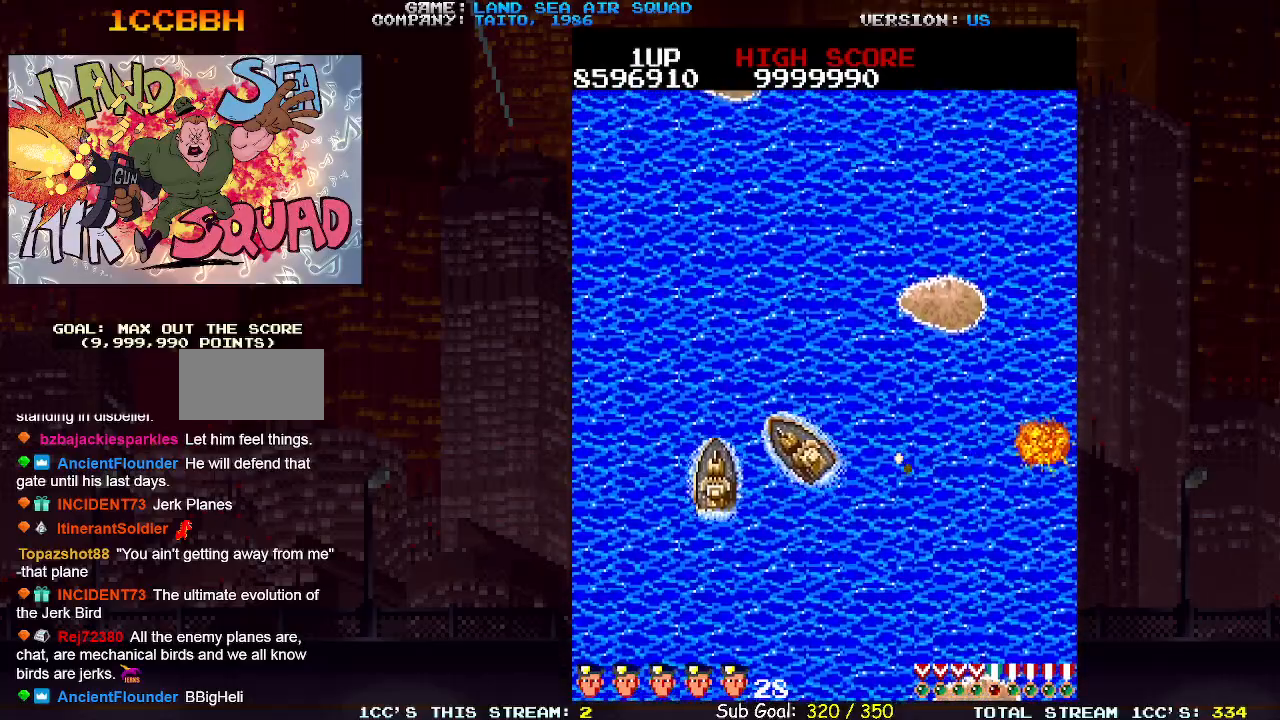
{"buttons": [], "left_stick": "up", "events": [[83, "left_stick", "up"]]}
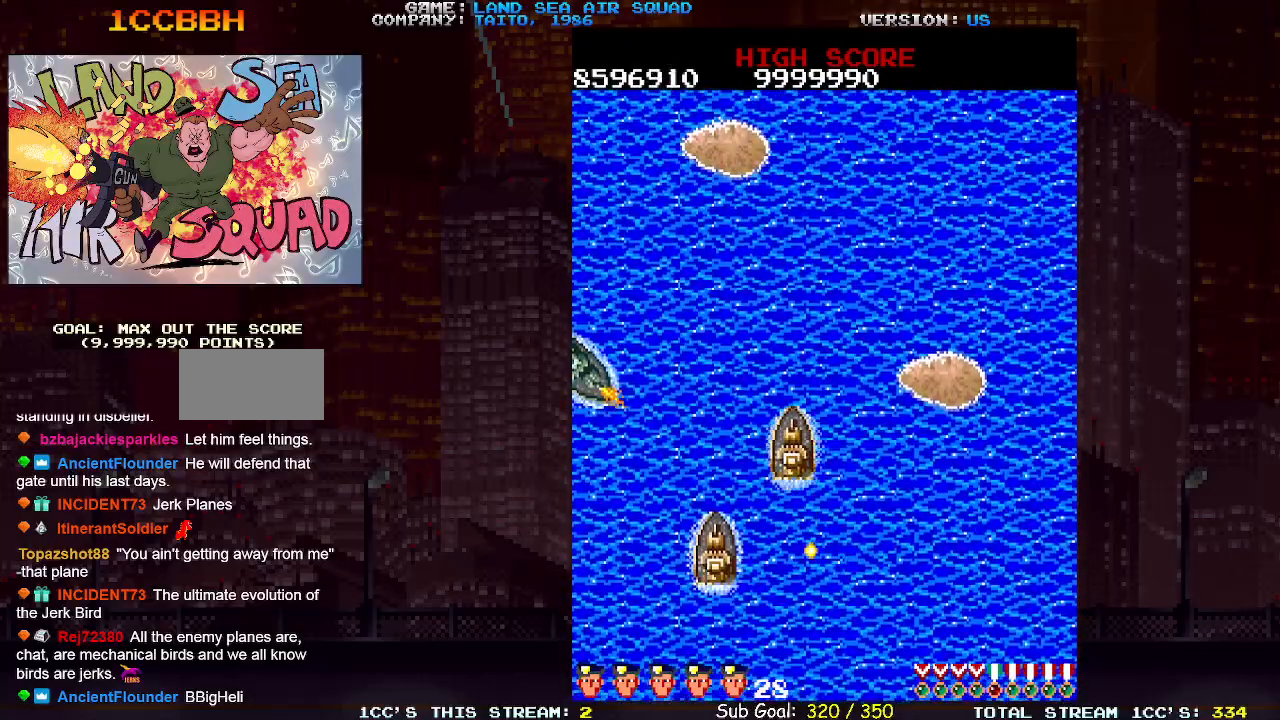
{"buttons": [], "left_stick": "up", "events": [[167, "left_stick", "left"], [217, "SQUARE", "down"], [267, "left_stick", "center"], [283, "SQUARE", "up"], [333, "left_stick", "right"], [467, "left_stick", "up"]]}
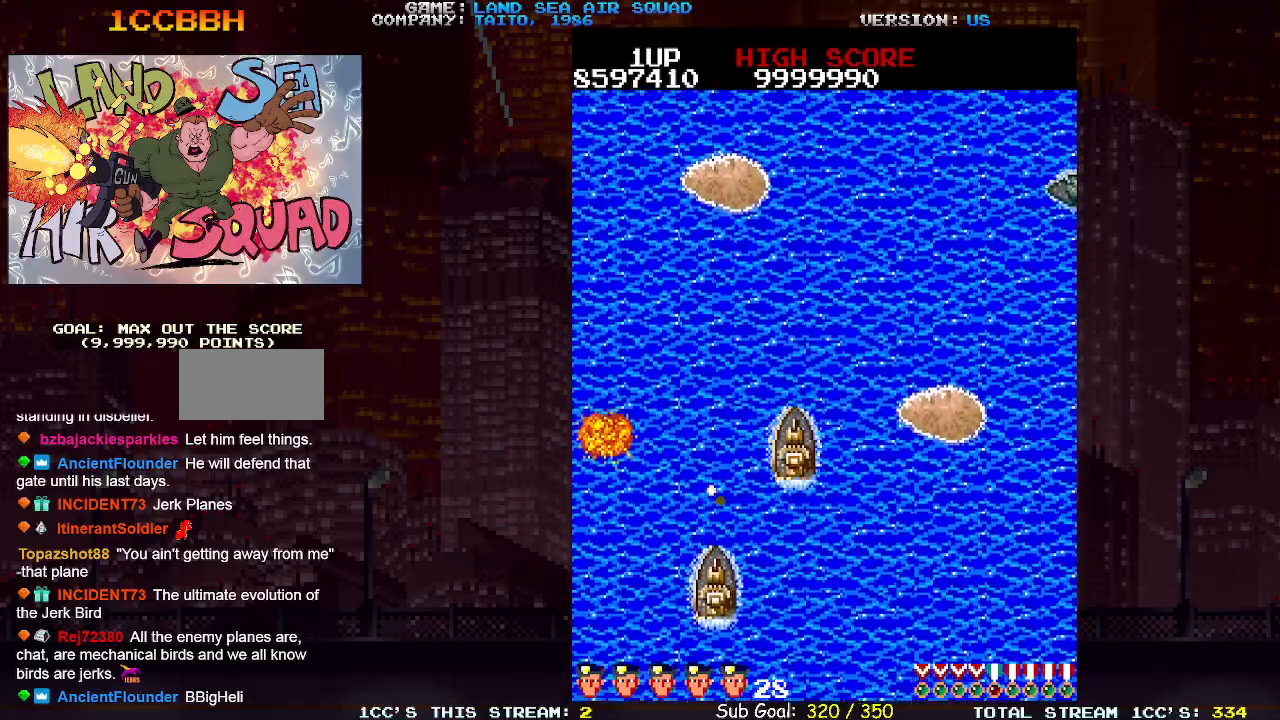
{"buttons": [], "left_stick": "right", "events": [[467, "left_stick", "right"]]}
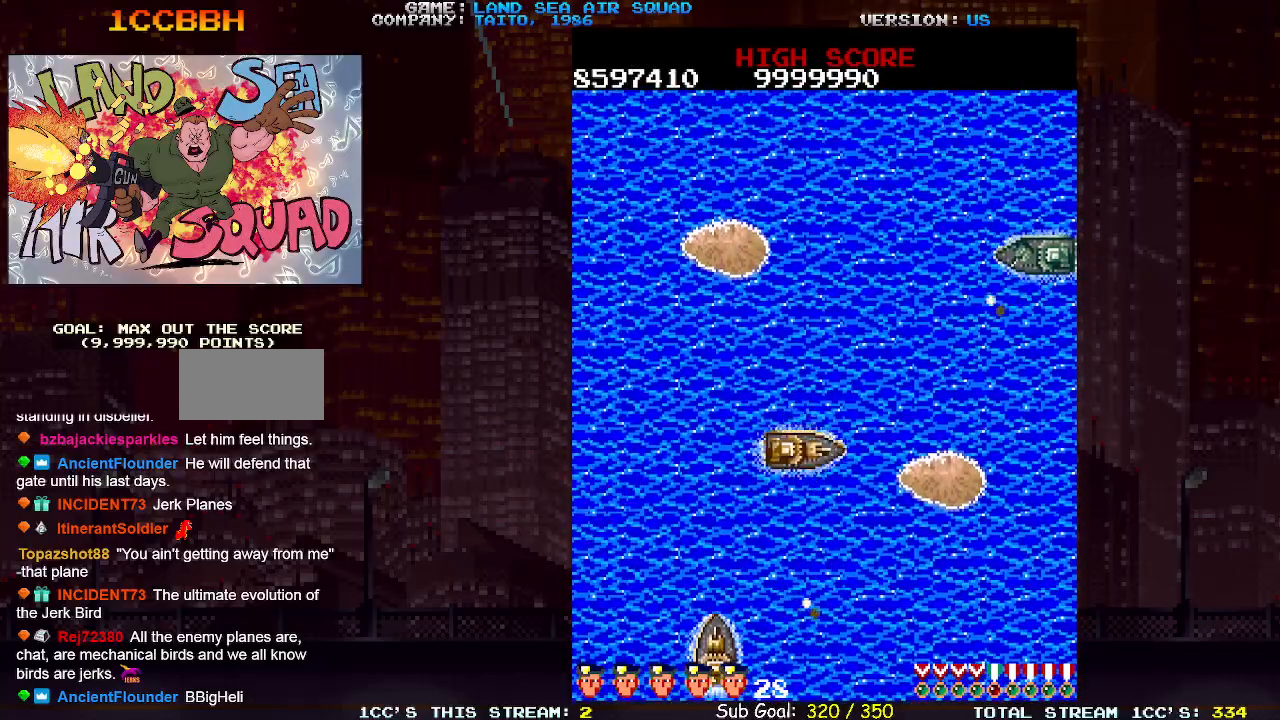
{"buttons": [], "left_stick": "up-left", "events": [[17, "left_stick", "up-right"], [150, "SQUARE", "down"], [200, "SQUARE", "up"], [317, "left_stick", "up-left"]]}
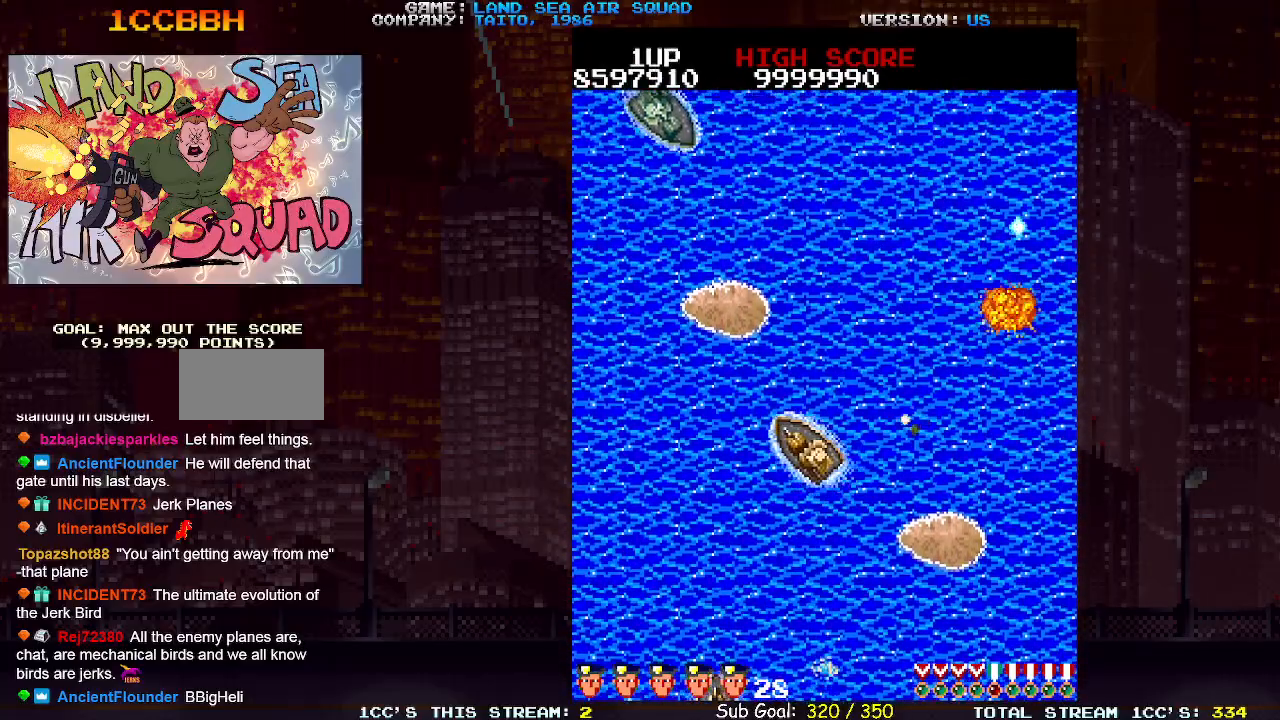
{"buttons": [], "left_stick": "up-right", "events": [[100, "left_stick", "up"], [200, "left_stick", "up-right"]]}
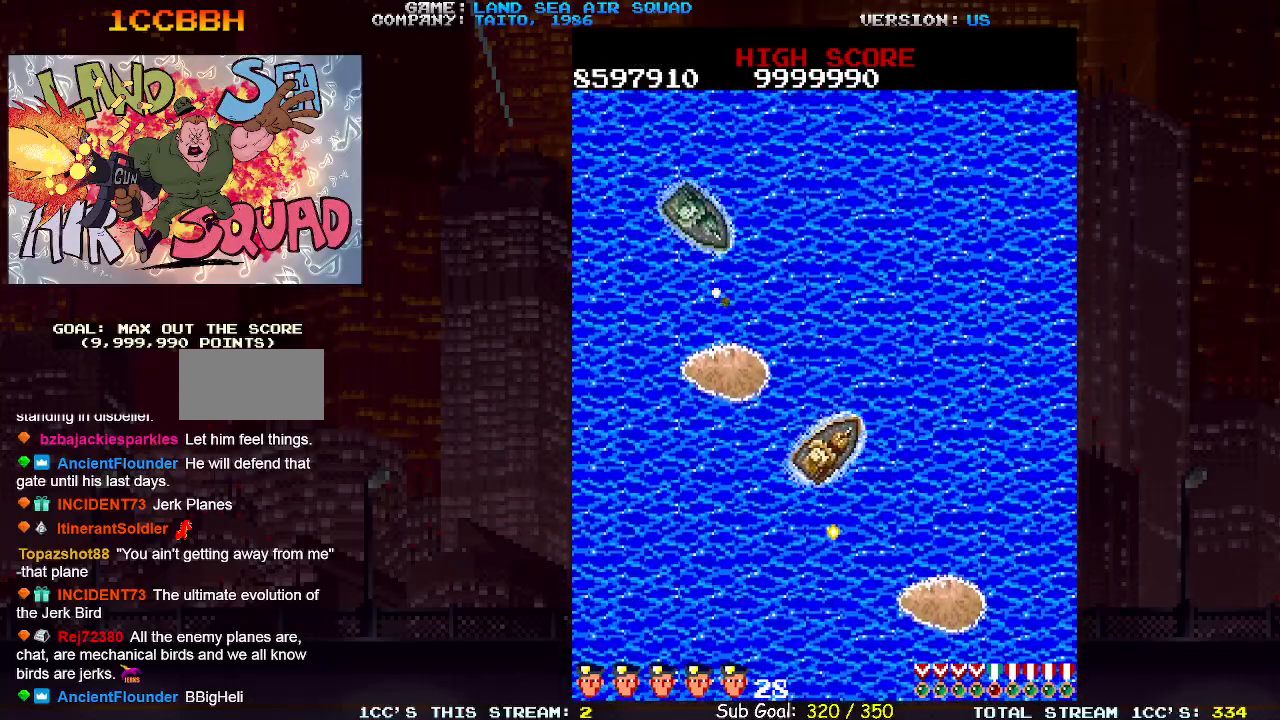
{"buttons": [], "left_stick": "up-right", "events": [[317, "left_stick", "up-left"], [367, "SQUARE", "down"], [417, "SQUARE", "up"], [417, "left_stick", "up-right"]]}
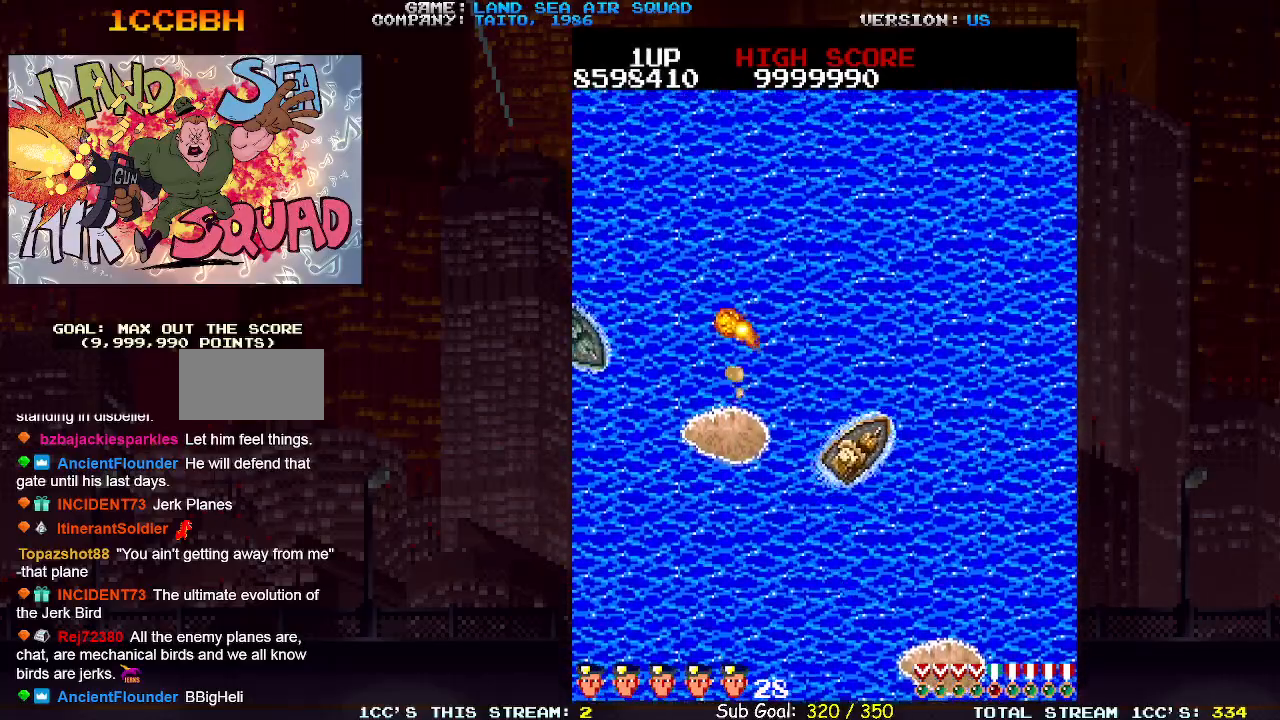
{"buttons": [], "left_stick": "up-right", "events": []}
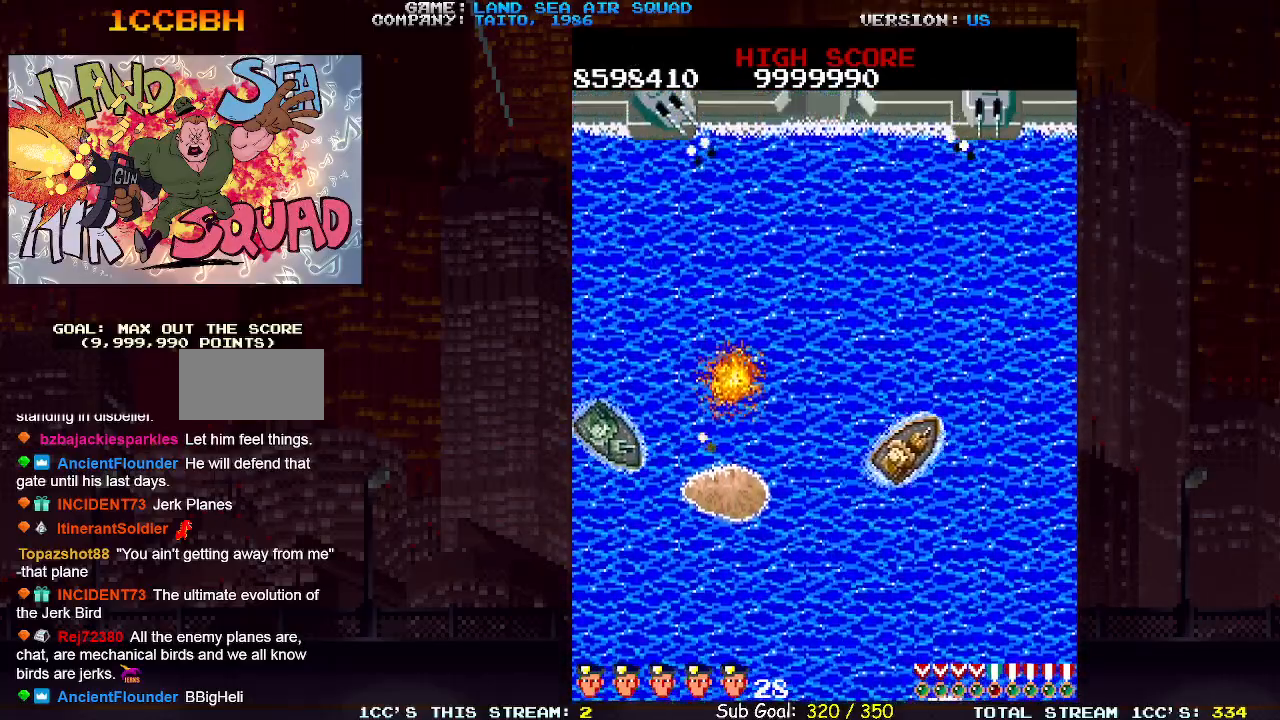
{"buttons": [], "left_stick": "up", "events": [[117, "left_stick", "right"], [483, "left_stick", "up"]]}
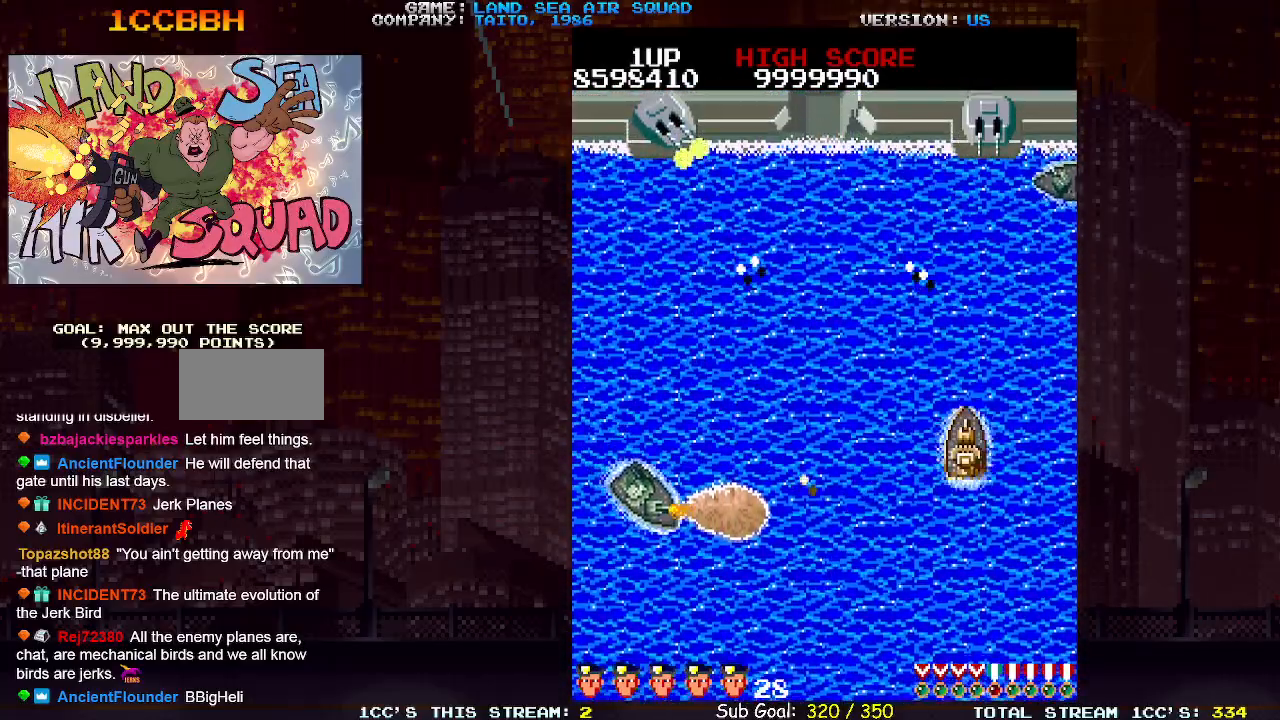
{"buttons": [], "left_stick": "up", "events": [[83, "SQUARE", "down"], [133, "SQUARE", "up"], [300, "left_stick", "right"], [467, "left_stick", "up"]]}
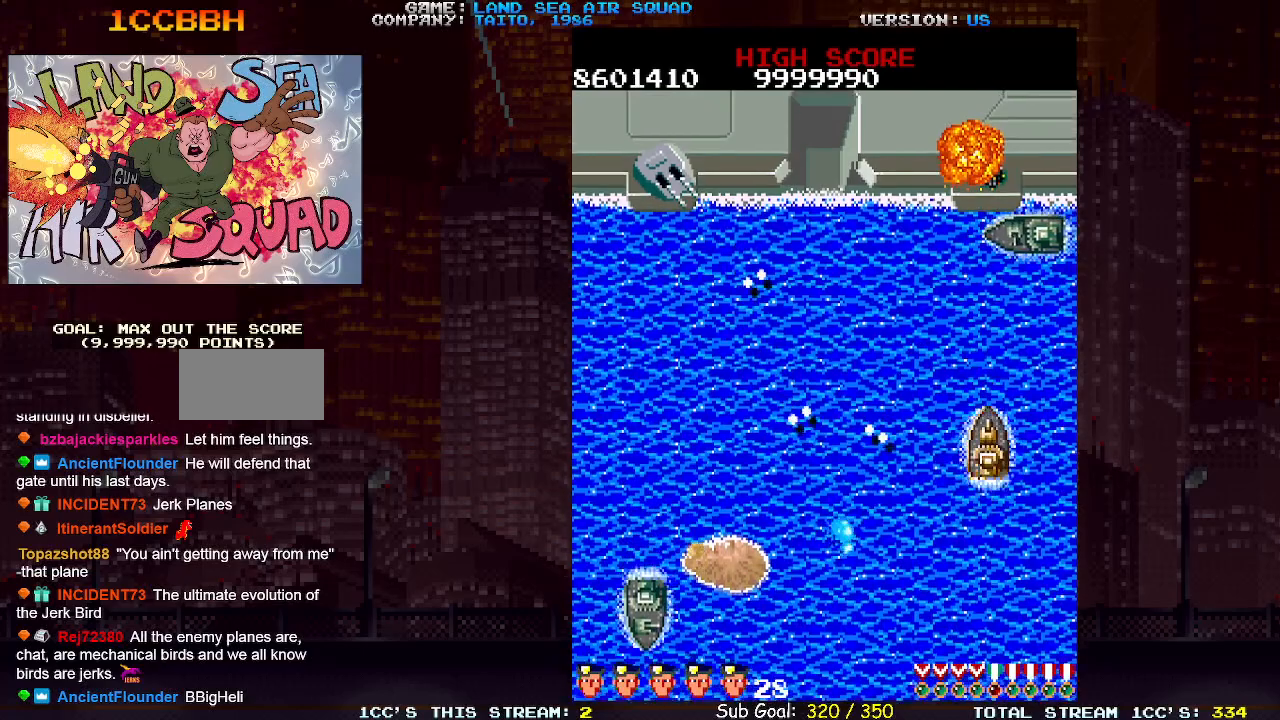
{"buttons": [], "left_stick": "left", "events": [[33, "SQUARE", "down"], [83, "SQUARE", "up"], [100, "left_stick", "left"], [150, "left_stick", "down-left"], [383, "left_stick", "left"]]}
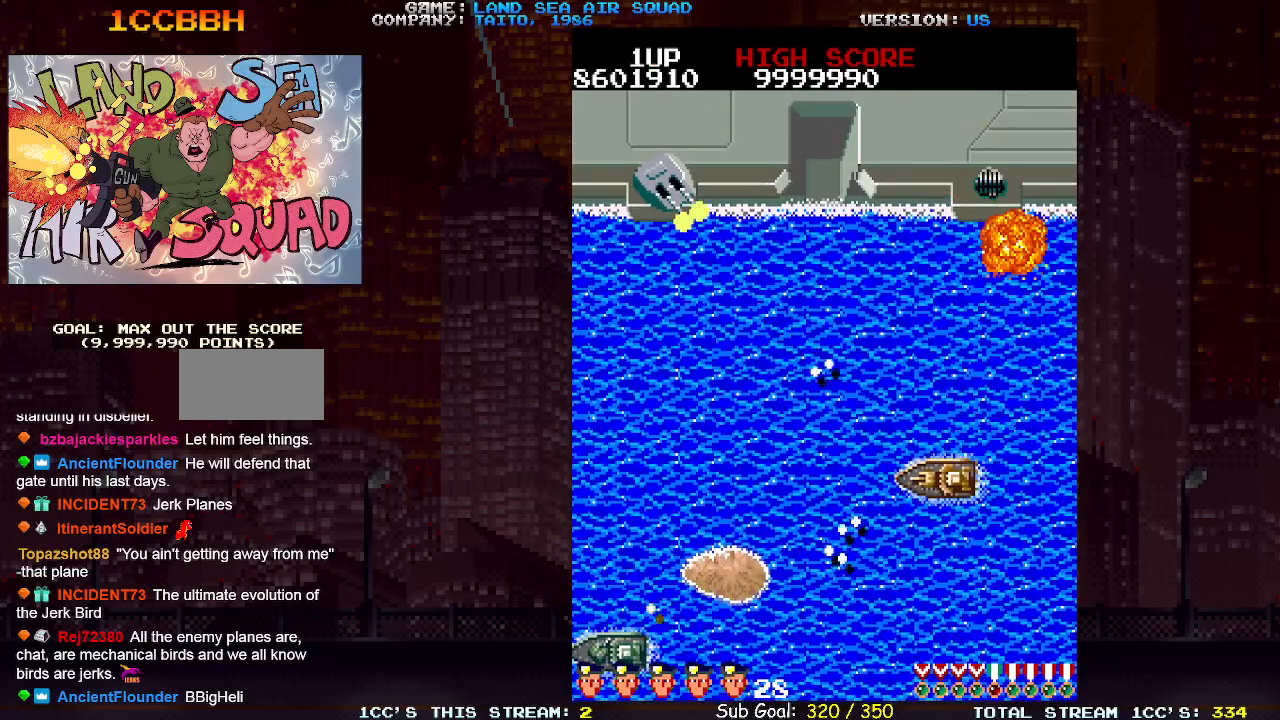
{"buttons": [], "left_stick": "left", "events": [[133, "left_stick", "down-left"], [467, "left_stick", "left"]]}
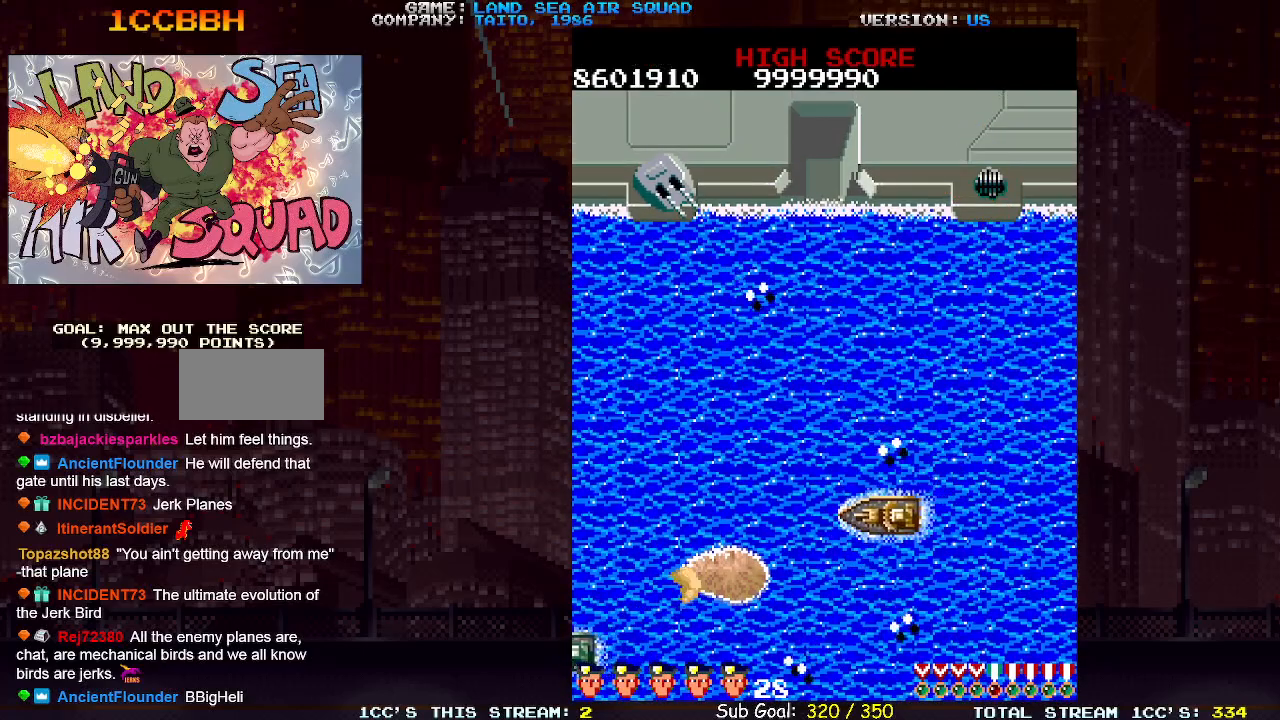
{"buttons": [], "left_stick": "up-left", "events": [[117, "left_stick", "up-left"]]}
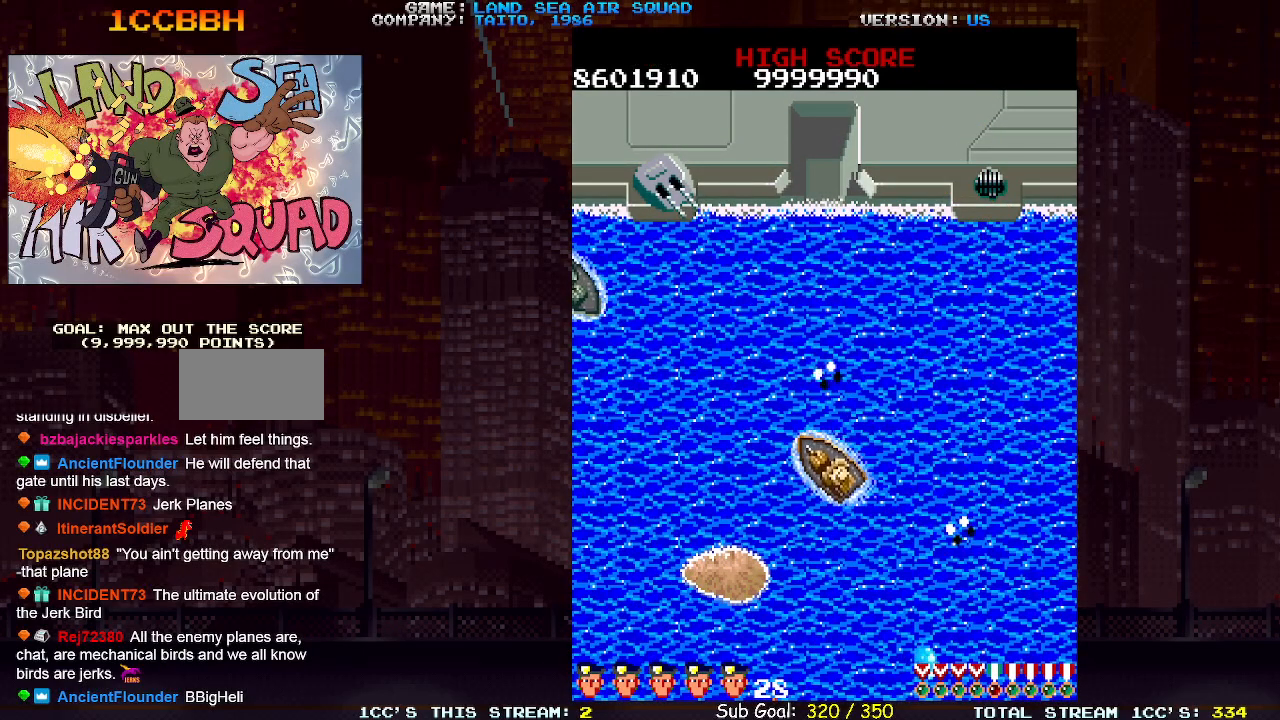
{"buttons": ["SQUARE"], "left_stick": "up-left", "events": [[200, "left_stick", "up-right"], [450, "left_stick", "up-left"], [483, "SQUARE", "down"]]}
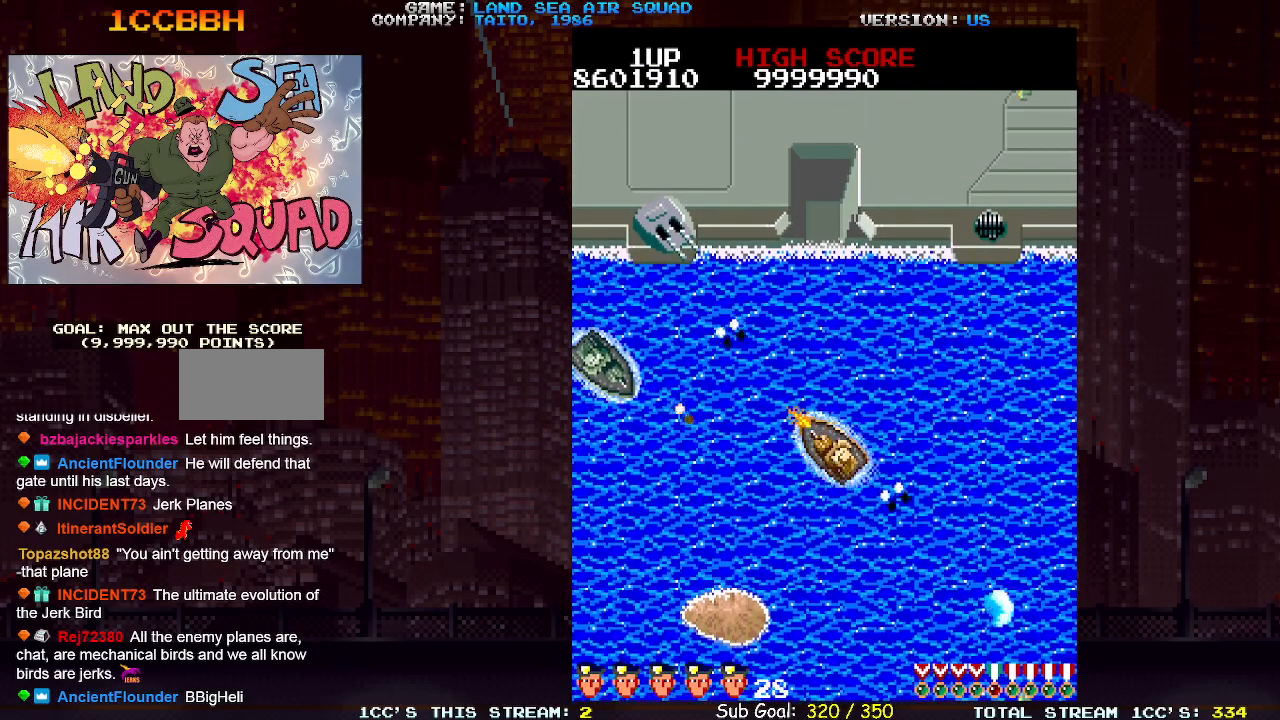
{"buttons": [], "left_stick": "center", "events": [[50, "SQUARE", "up"], [67, "left_stick", "up-right"], [367, "left_stick", "left"], [417, "SQUARE", "down"], [483, "left_stick", "center"], [500, "SQUARE", "up"]]}
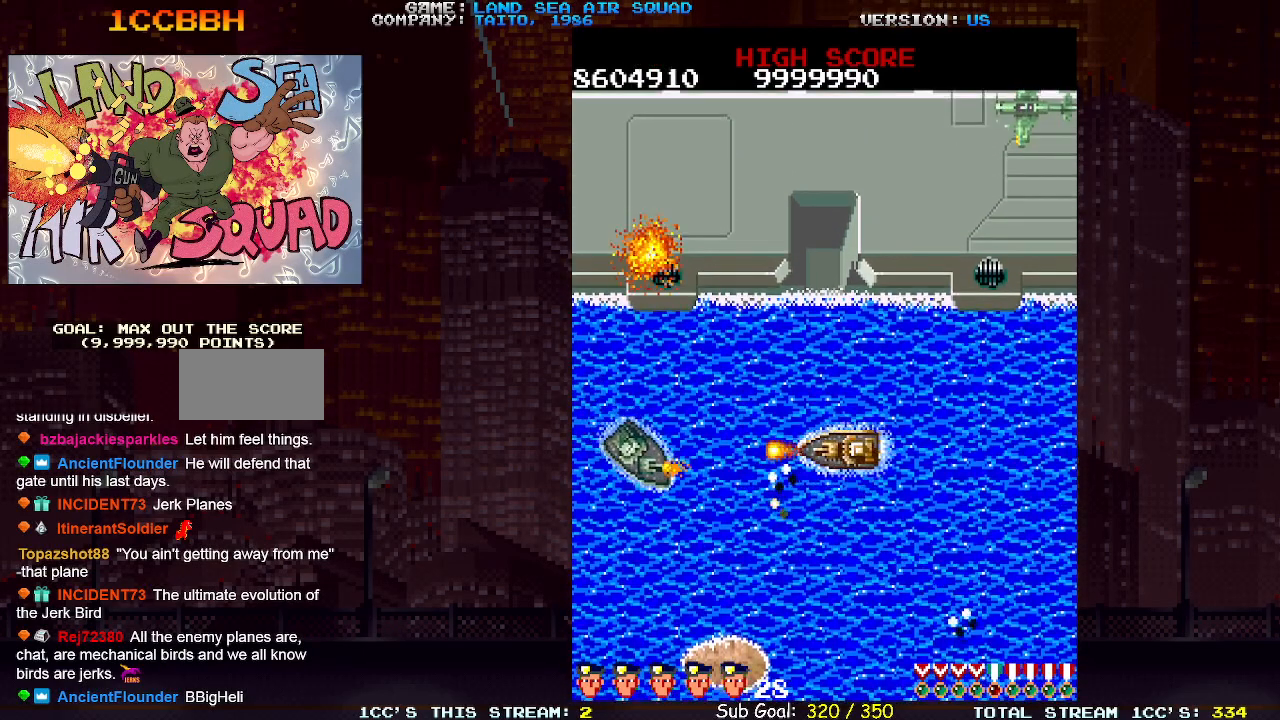
{"buttons": [], "left_stick": "up", "events": [[33, "left_stick", "up"], [183, "left_stick", "up-left"], [300, "left_stick", "up"], [400, "TRIANGLE", "down"], [500, "TRIANGLE", "up"]]}
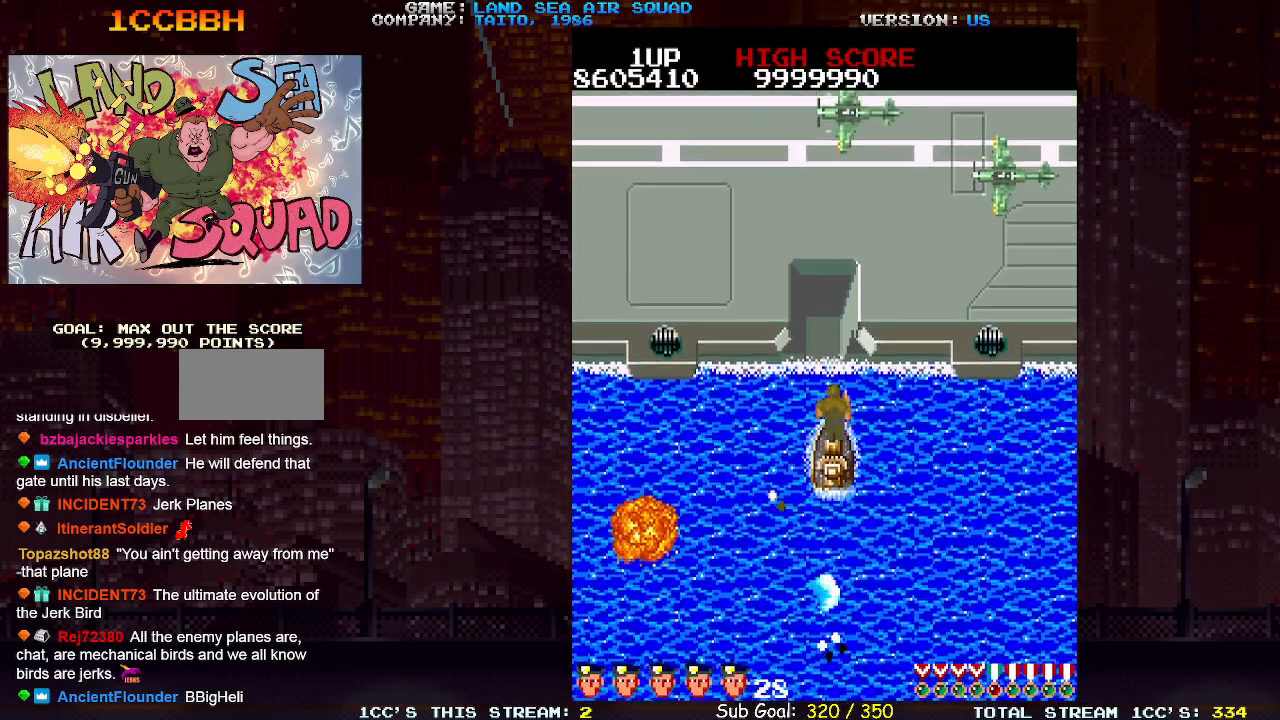
{"buttons": [], "left_stick": "up", "events": []}